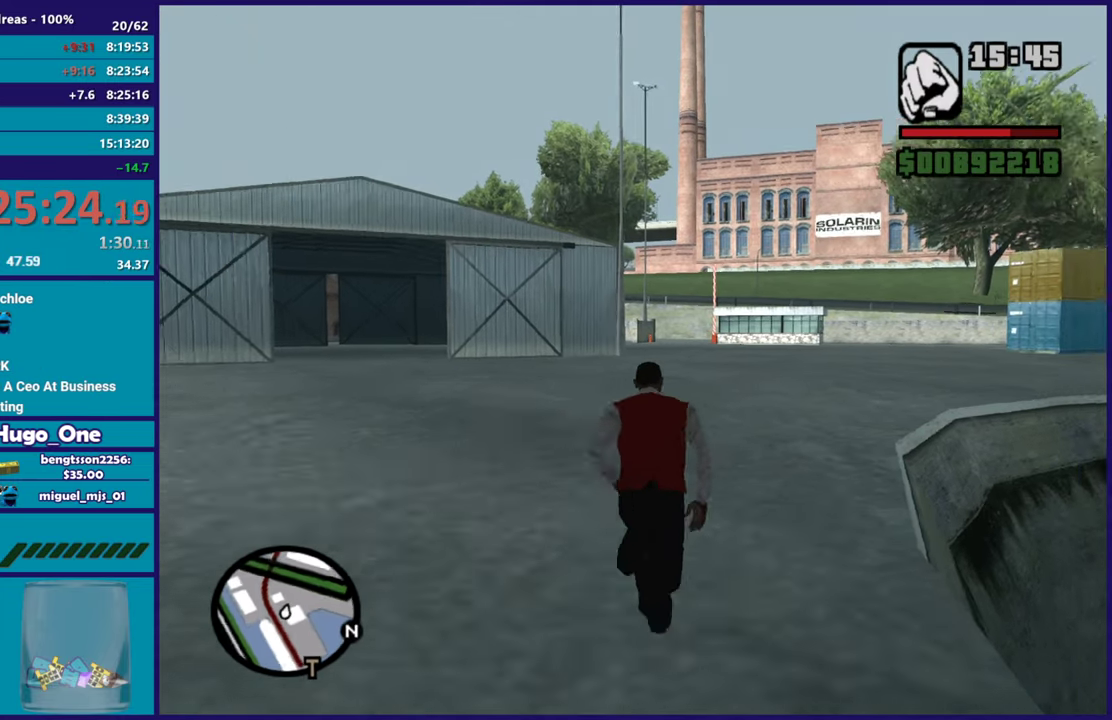
Gameplay with a controller (Xbox layout); each line is a JSON object with the inputs held at the frame after it. "button_events" lists button changes between this image and that frame as [ms after this image, input, new state], when the widget could be followed in between (sticks are given only as held states).
{"buttons": [], "left_stick": "up-right", "right_stick": "center", "button_events": [[50, "A", "up"], [117, "A", "down"], [250, "A", "up"], [333, "A", "down"], [450, "A", "up"]]}
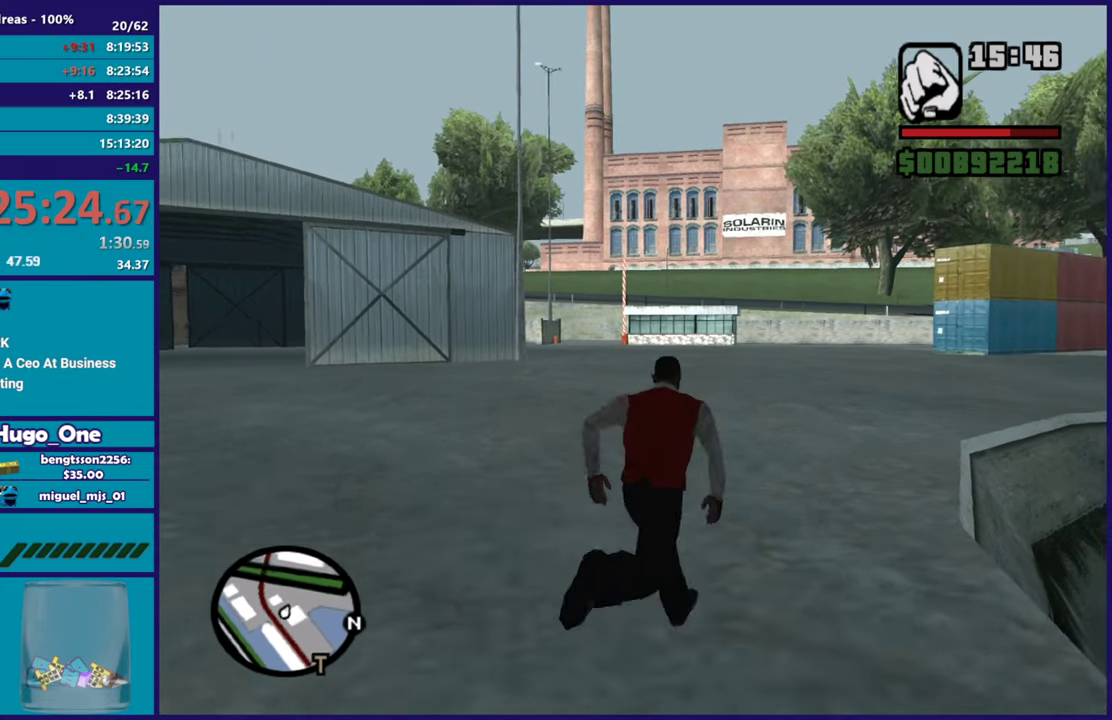
{"buttons": ["A"], "left_stick": "up", "right_stick": "center", "button_events": [[50, "A", "down"], [167, "A", "up"], [267, "A", "down"], [384, "A", "up"], [484, "A", "down"]]}
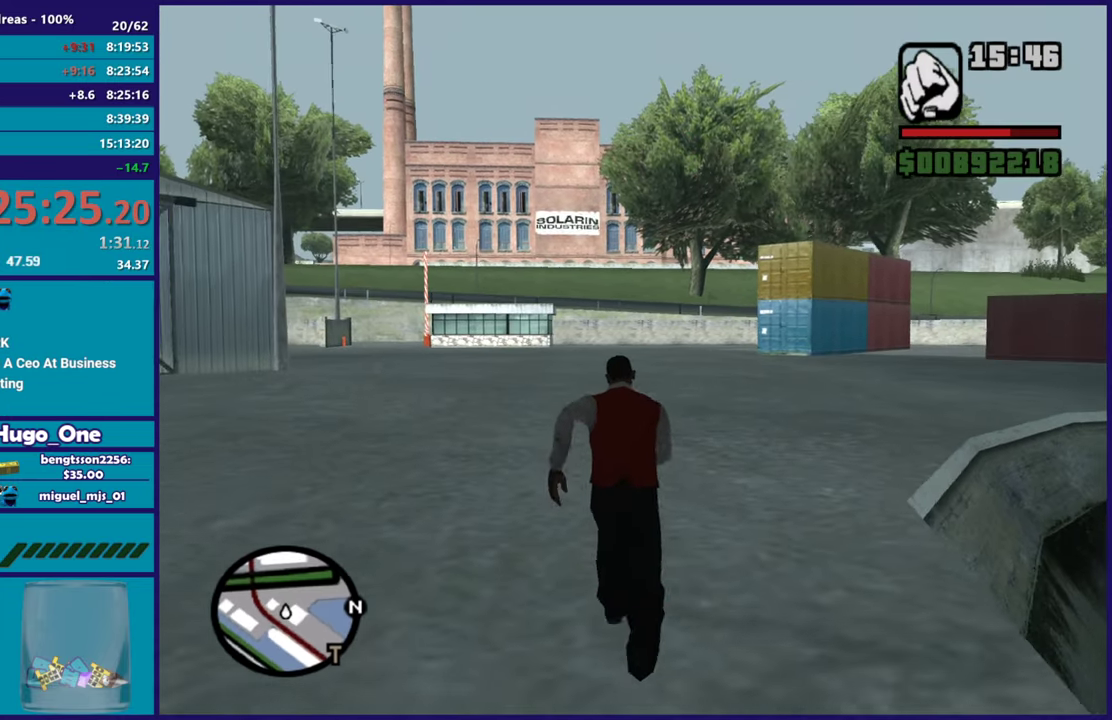
{"buttons": [], "left_stick": "up", "right_stick": "center", "button_events": [[83, "A", "up"], [167, "A", "down"], [300, "A", "up"], [384, "A", "down"], [500, "A", "up"]]}
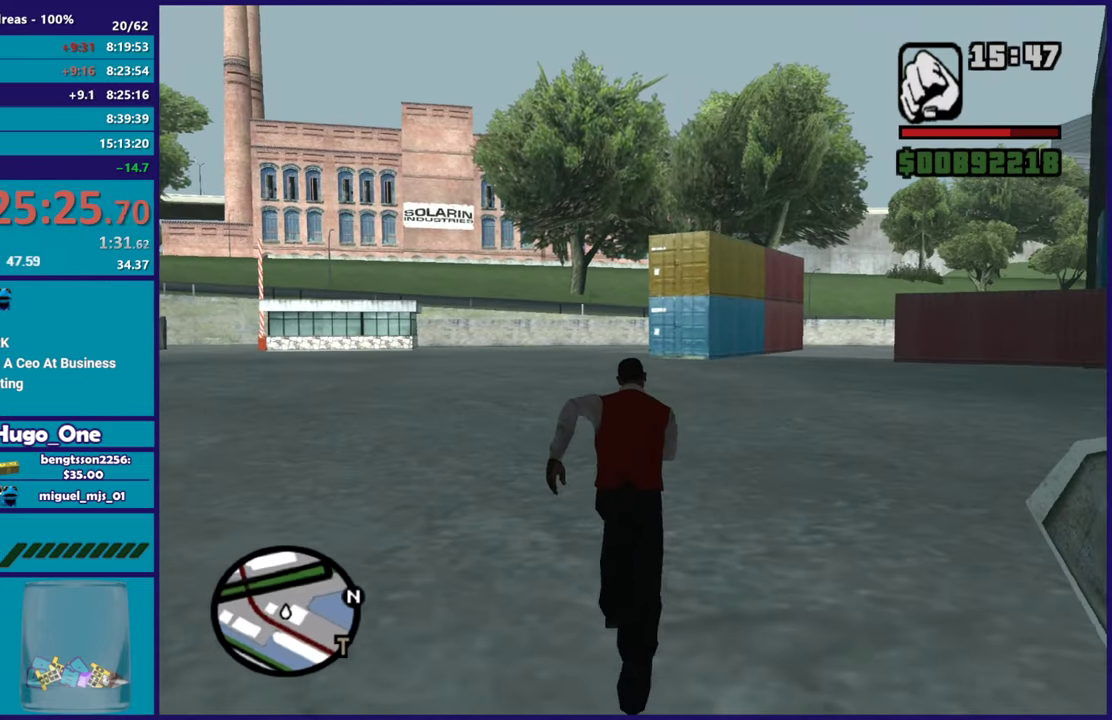
{"buttons": ["A"], "left_stick": "up", "right_stick": "center", "button_events": [[84, "A", "down"], [201, "A", "up"], [284, "A", "down"], [401, "A", "up"], [484, "A", "down"]]}
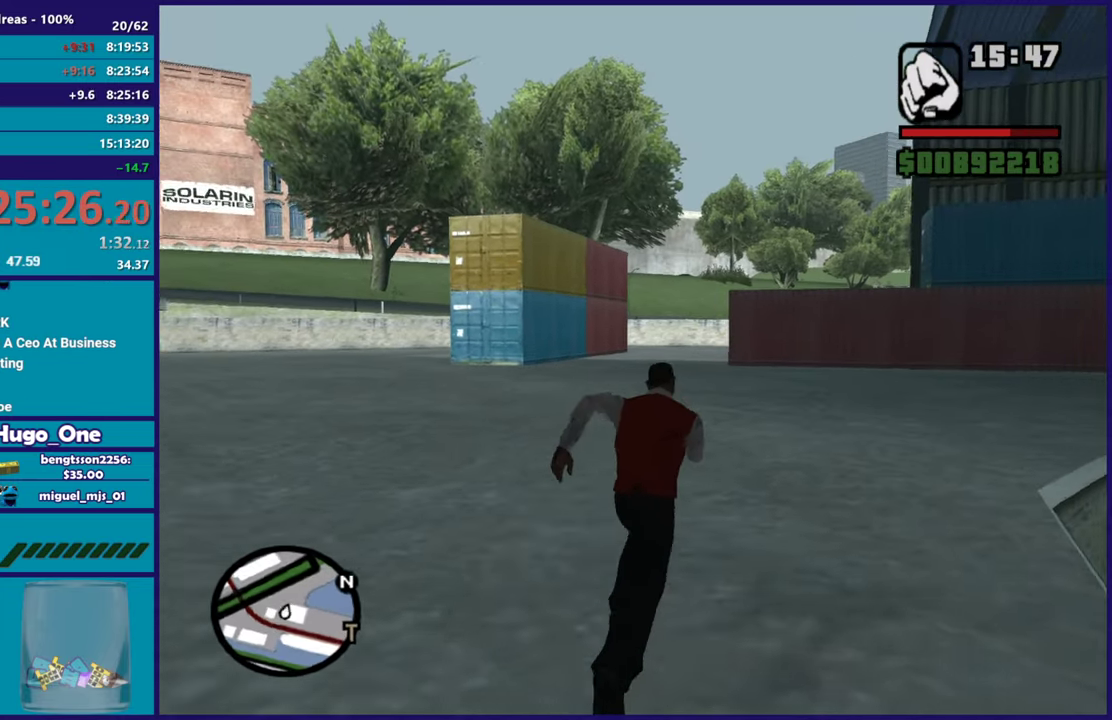
{"buttons": [], "left_stick": "up-right", "right_stick": "center", "button_events": [[83, "A", "up"], [167, "A", "down"], [283, "A", "up"], [384, "A", "down"], [484, "A", "up"]]}
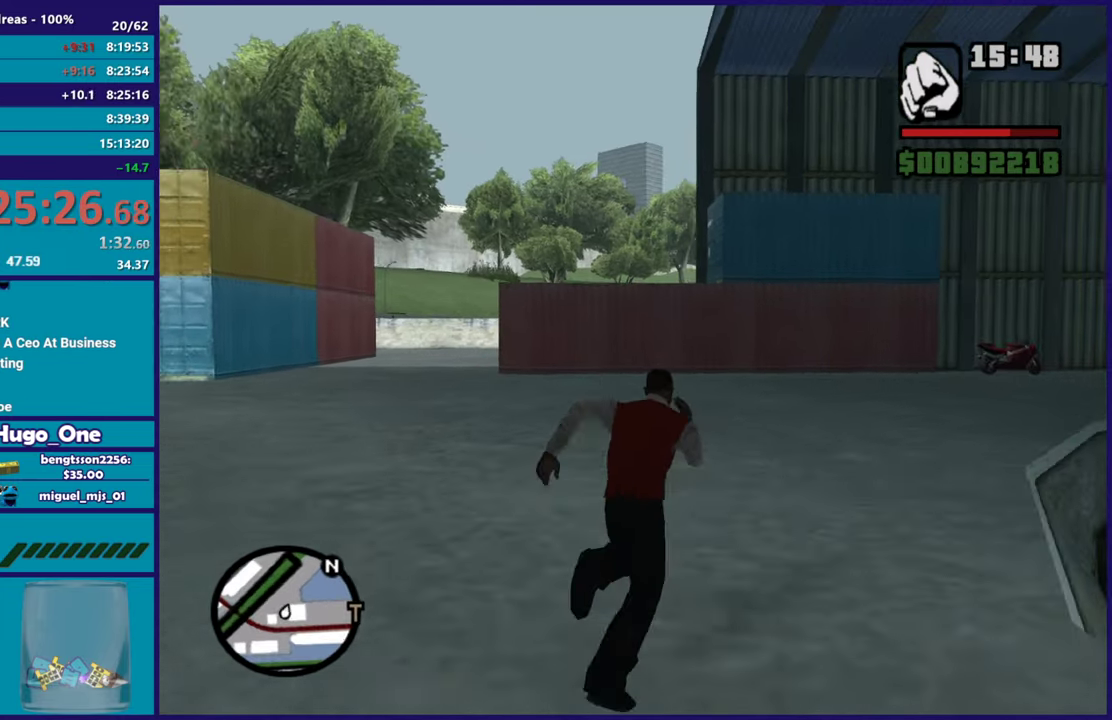
{"buttons": ["A"], "left_stick": "up", "right_stick": "center", "button_events": [[67, "A", "down"], [184, "A", "up"], [267, "A", "down"], [351, "A", "up"], [434, "A", "down"]]}
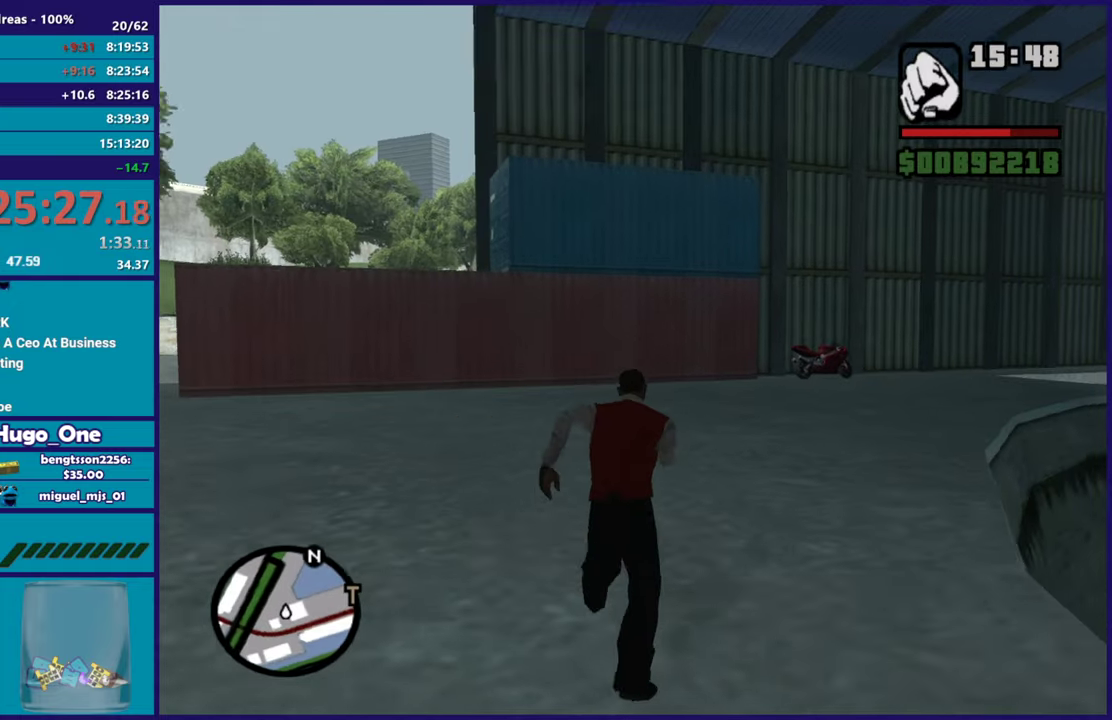
{"buttons": [], "left_stick": "up", "right_stick": "center", "button_events": [[50, "A", "up"], [133, "A", "down"], [250, "A", "up"]]}
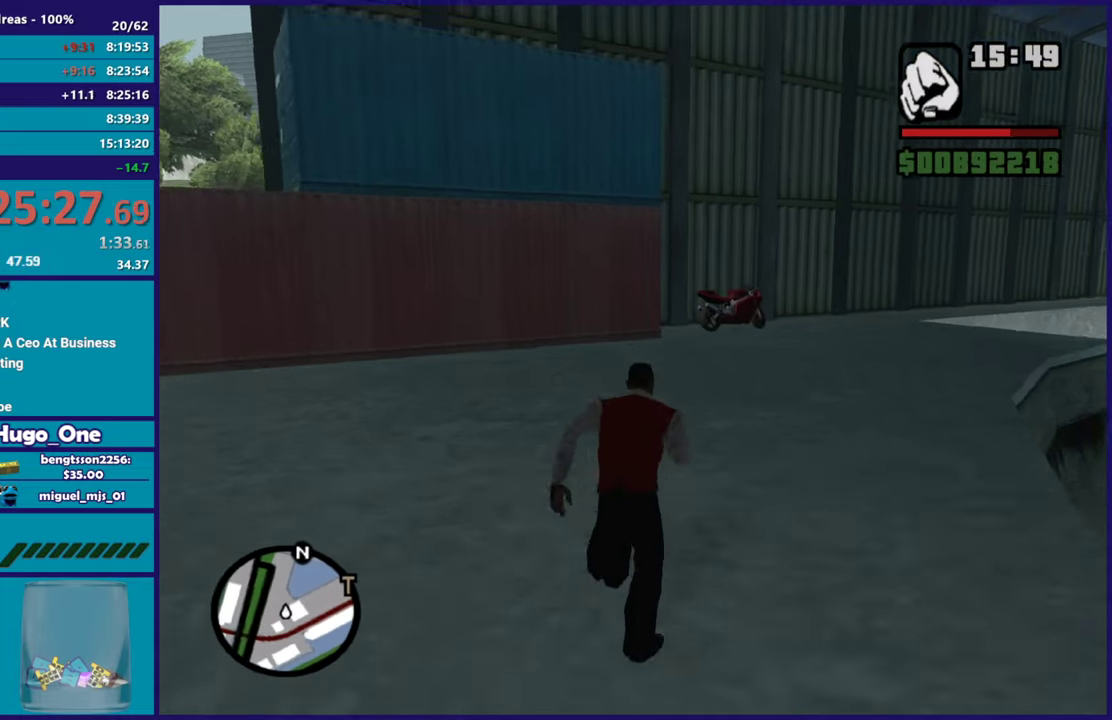
{"buttons": ["A"], "left_stick": "up", "right_stick": "center", "button_events": [[50, "A", "down"], [184, "A", "up"], [284, "A", "down"], [401, "A", "up"], [484, "A", "down"]]}
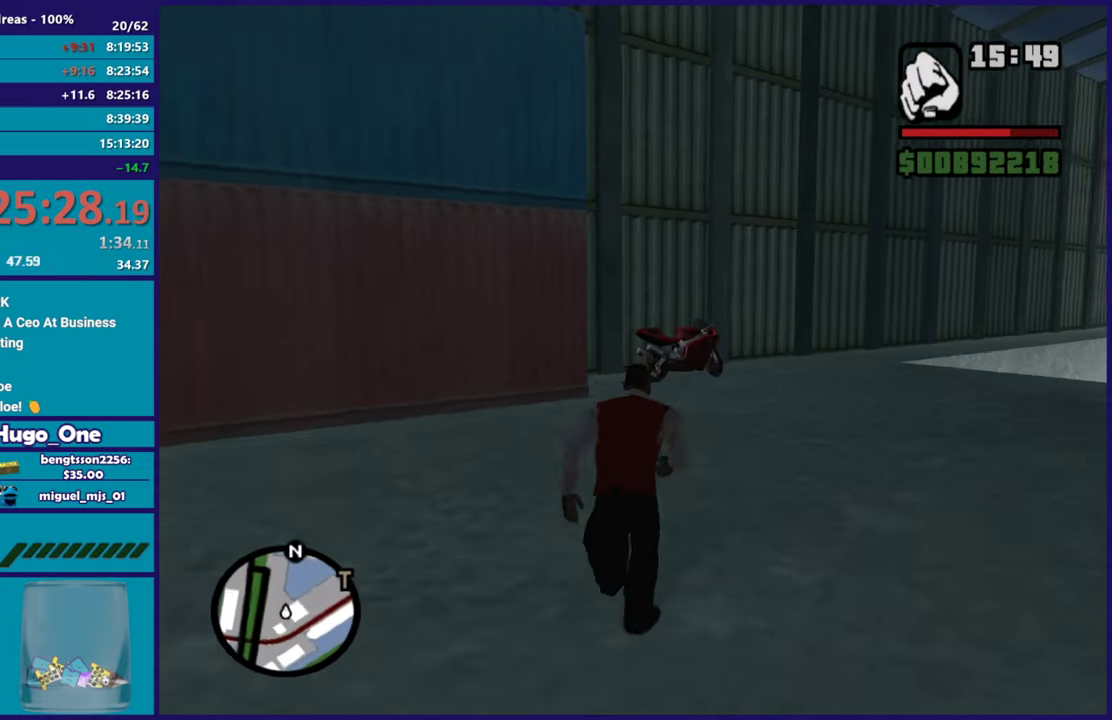
{"buttons": ["A"], "left_stick": "up", "right_stick": "center", "button_events": [[100, "A", "up"], [400, "A", "down"]]}
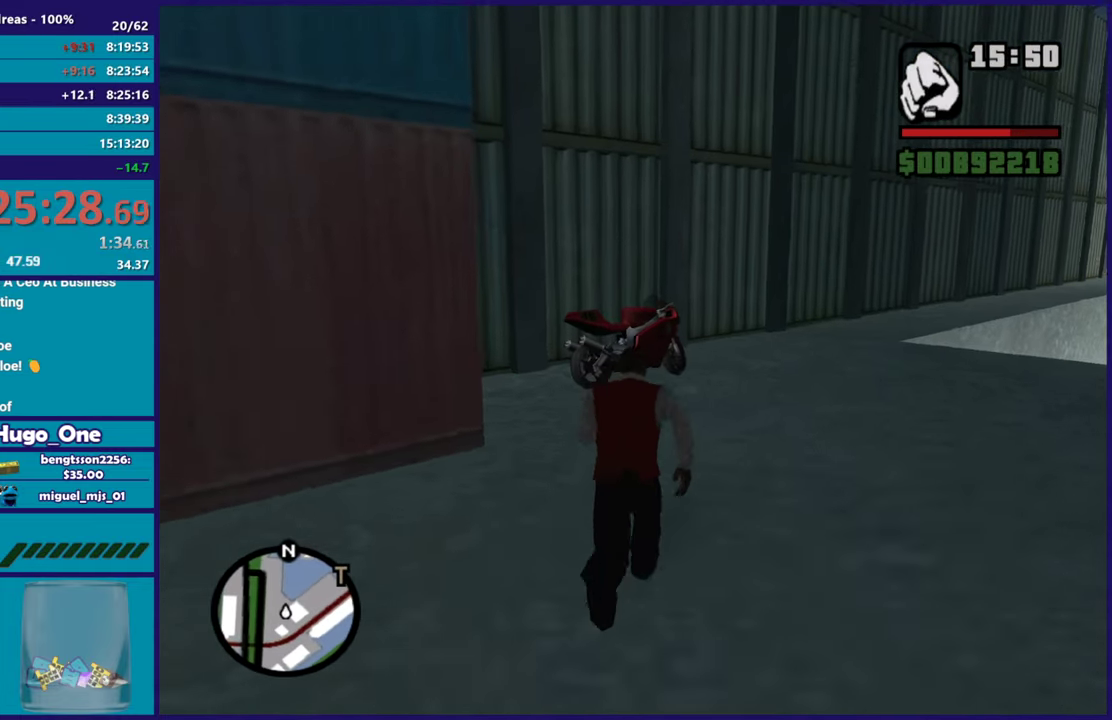
{"buttons": [], "left_stick": "up", "right_stick": "center", "button_events": [[34, "A", "up"], [84, "A", "down"], [201, "A", "up"]]}
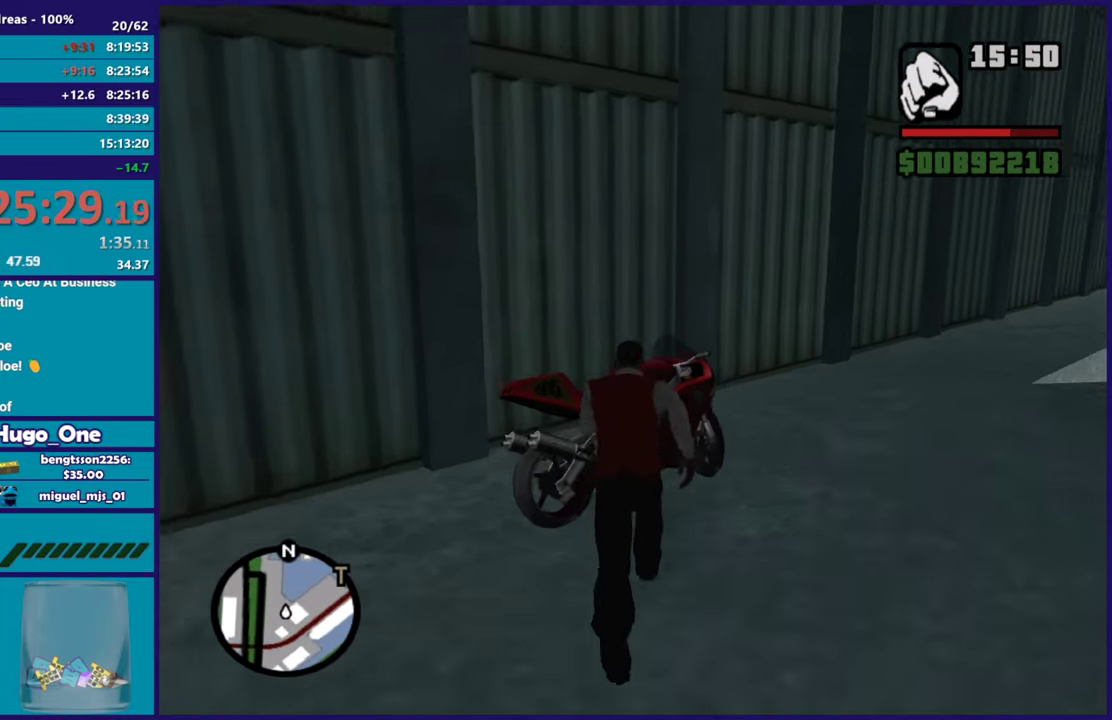
{"buttons": [], "left_stick": "up-right", "right_stick": "center", "button_events": [[50, "A", "down"], [183, "A", "up"], [317, "Y", "down"], [450, "Y", "up"]]}
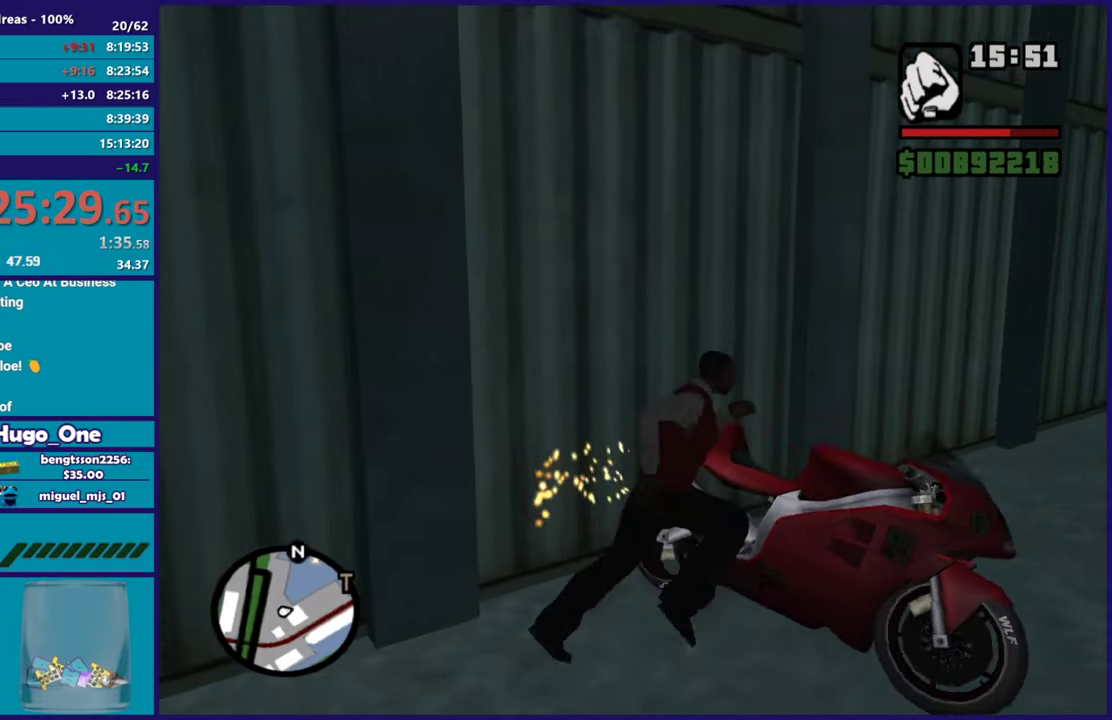
{"buttons": ["A"], "left_stick": "down-right", "right_stick": "center", "button_events": [[16, "Y", "down"], [133, "Y", "up"], [183, "Y", "down"], [300, "Y", "up"], [467, "A", "down"]]}
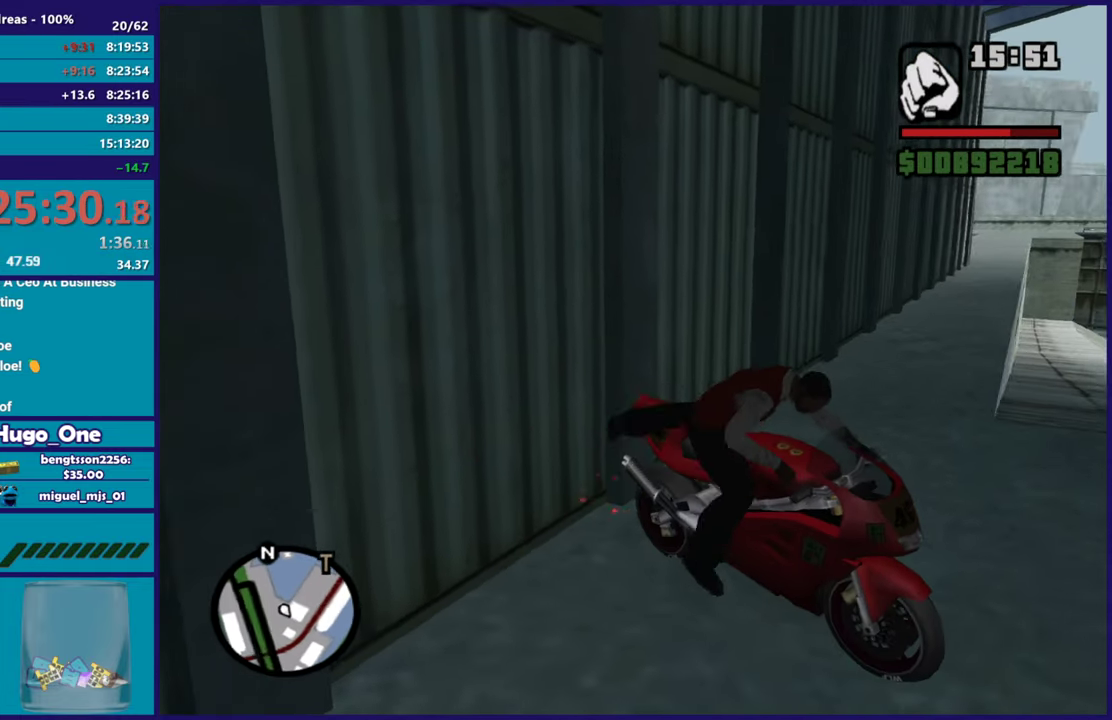
{"buttons": ["A", "R2"], "left_stick": "right", "right_stick": "center", "button_events": [[50, "R2", "down"]]}
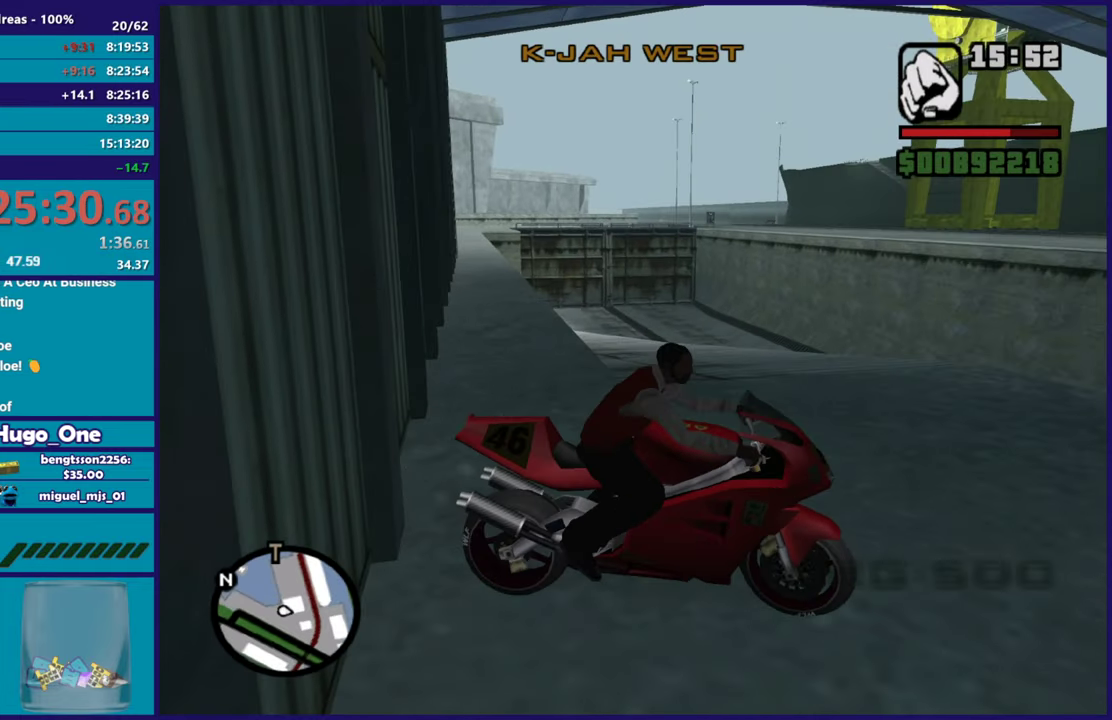
{"buttons": ["R2"], "left_stick": "center", "right_stick": "center", "button_events": [[16, "A", "up"]]}
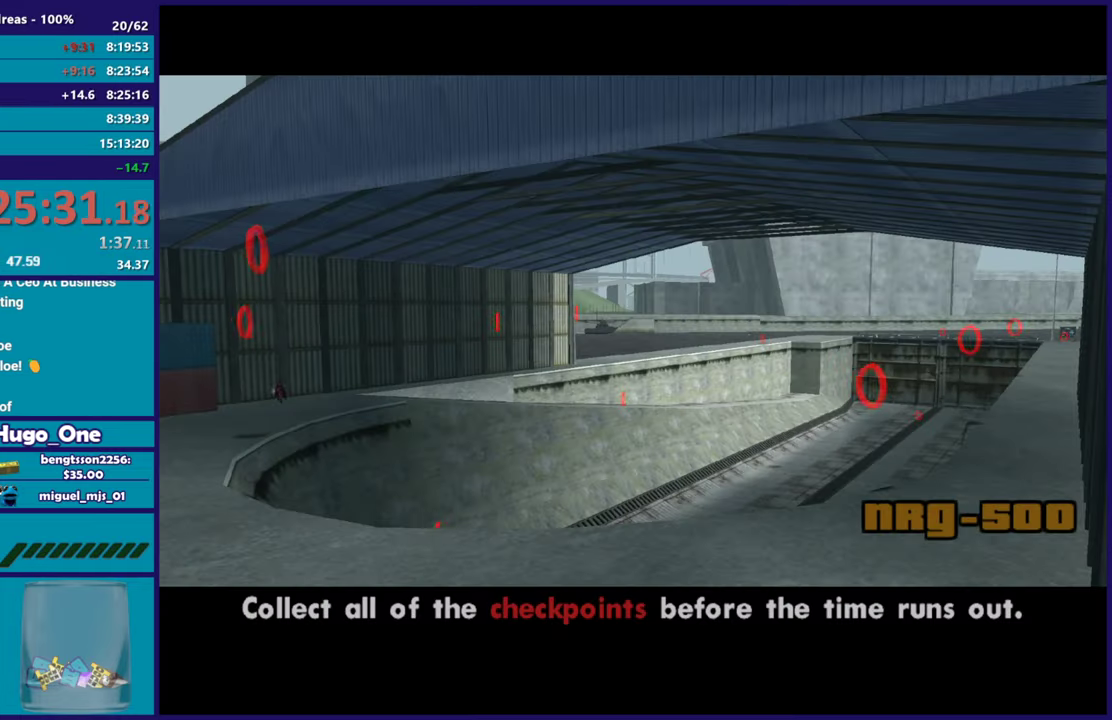
{"buttons": ["R2"], "left_stick": "up-left", "right_stick": "right", "button_events": [[17, "A", "down"], [150, "A", "up"]]}
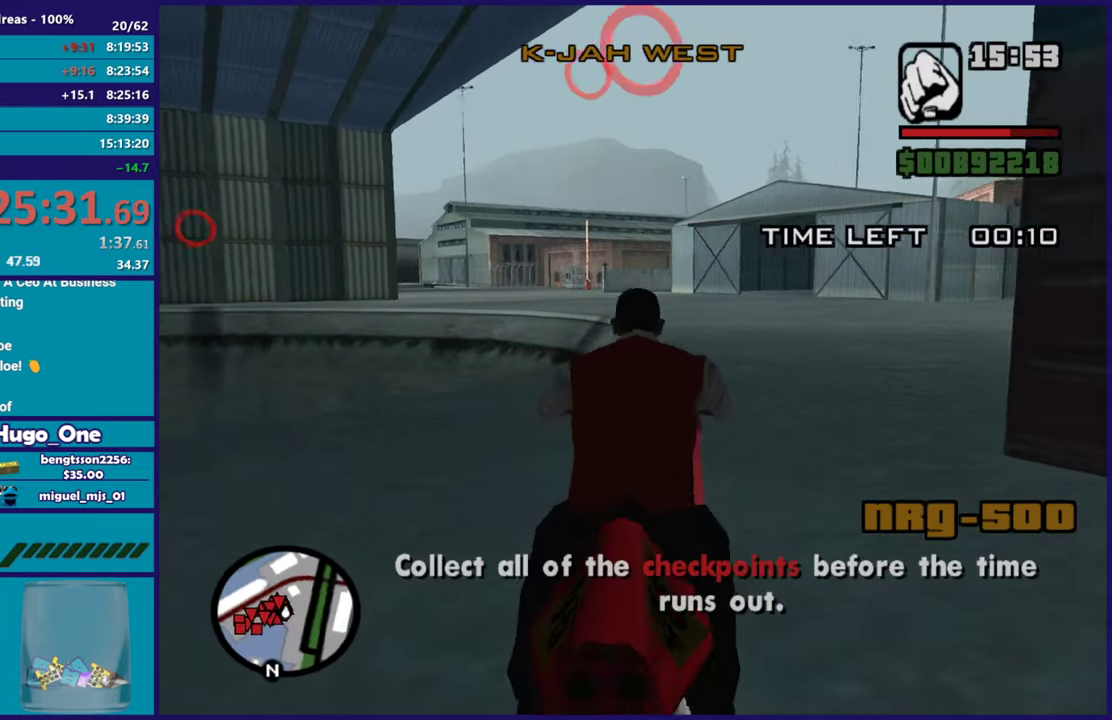
{"buttons": ["R2"], "left_stick": "up-right", "right_stick": "center", "button_events": []}
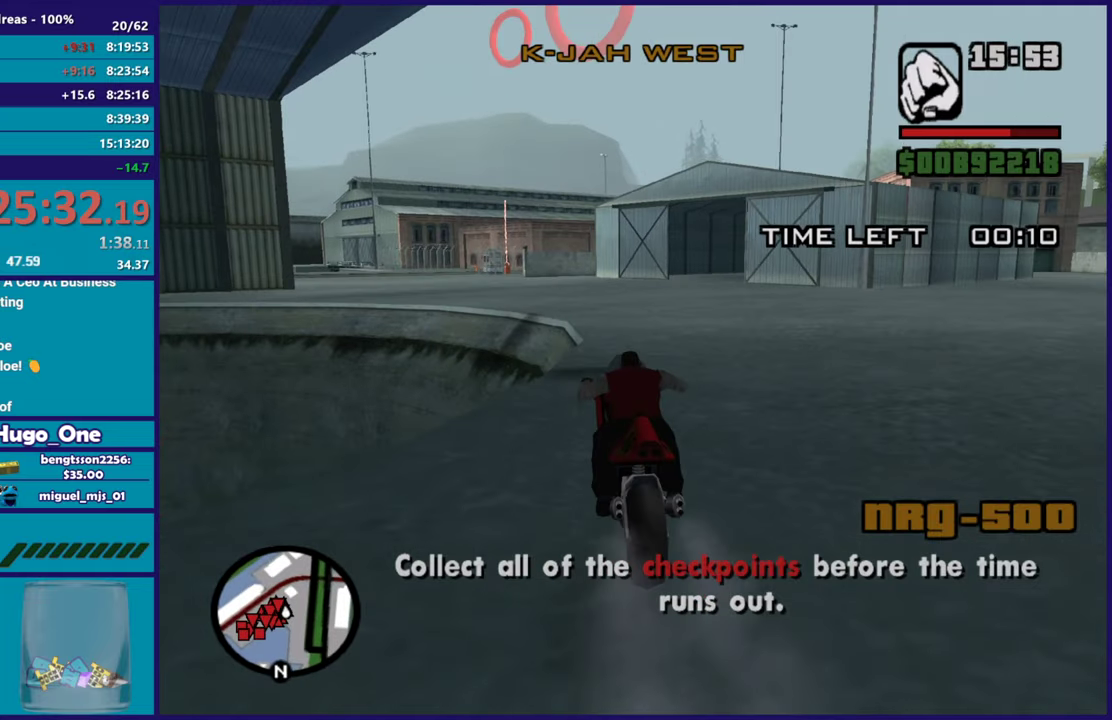
{"buttons": ["R2"], "left_stick": "left", "right_stick": "center", "button_events": []}
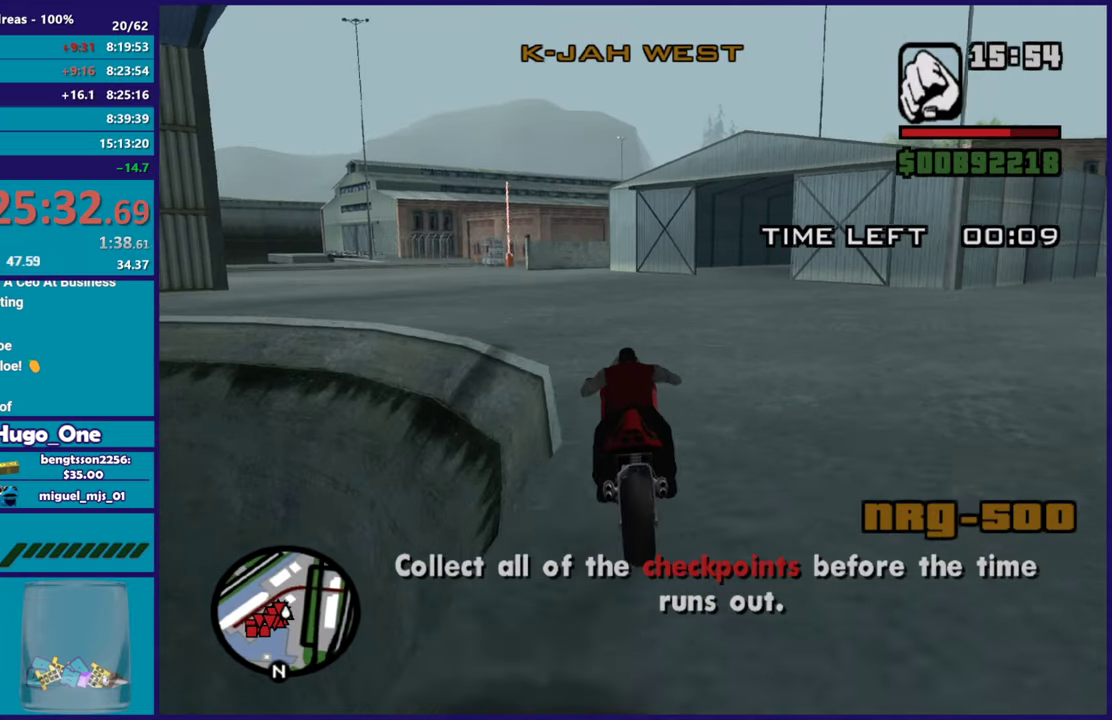
{"buttons": ["R2"], "left_stick": "left", "right_stick": "down-left", "button_events": []}
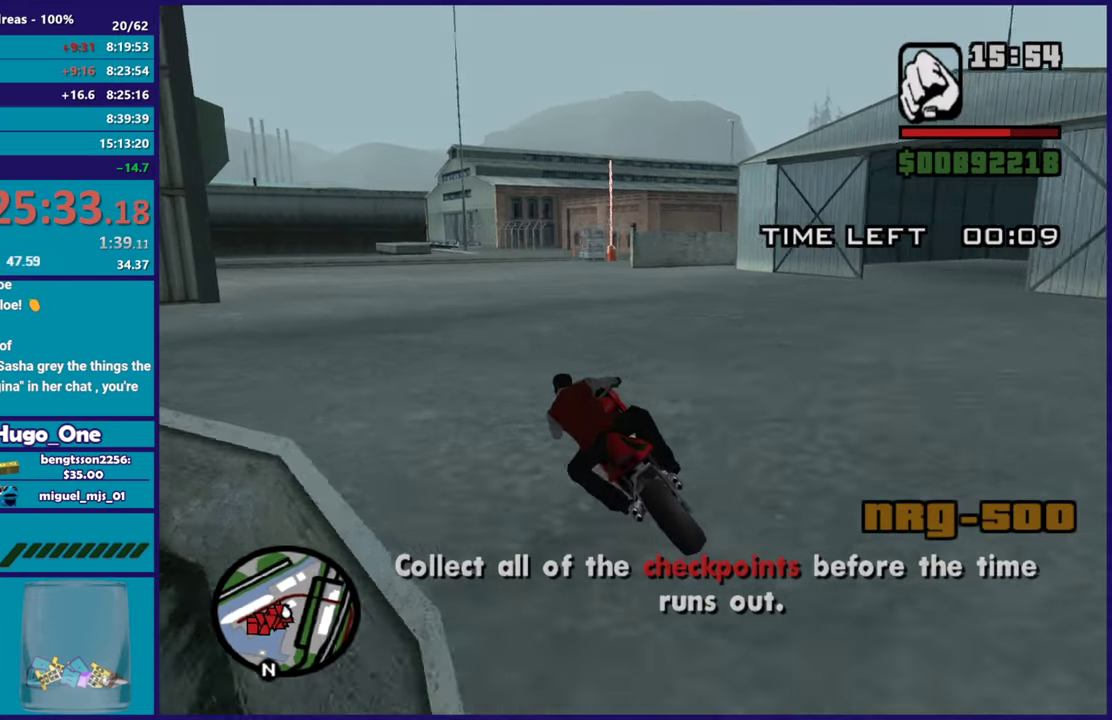
{"buttons": ["R2"], "left_stick": "right", "right_stick": "down", "button_events": []}
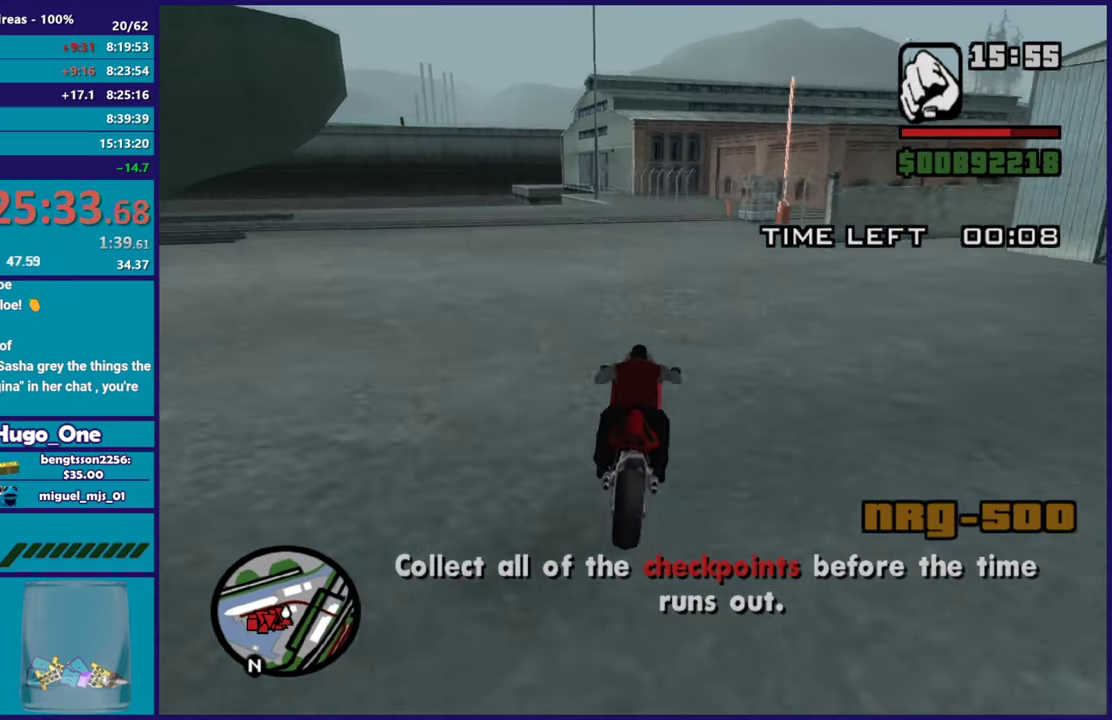
{"buttons": ["L2"], "left_stick": "down-right", "right_stick": "center", "button_events": [[333, "R2", "up"], [500, "L2", "down"]]}
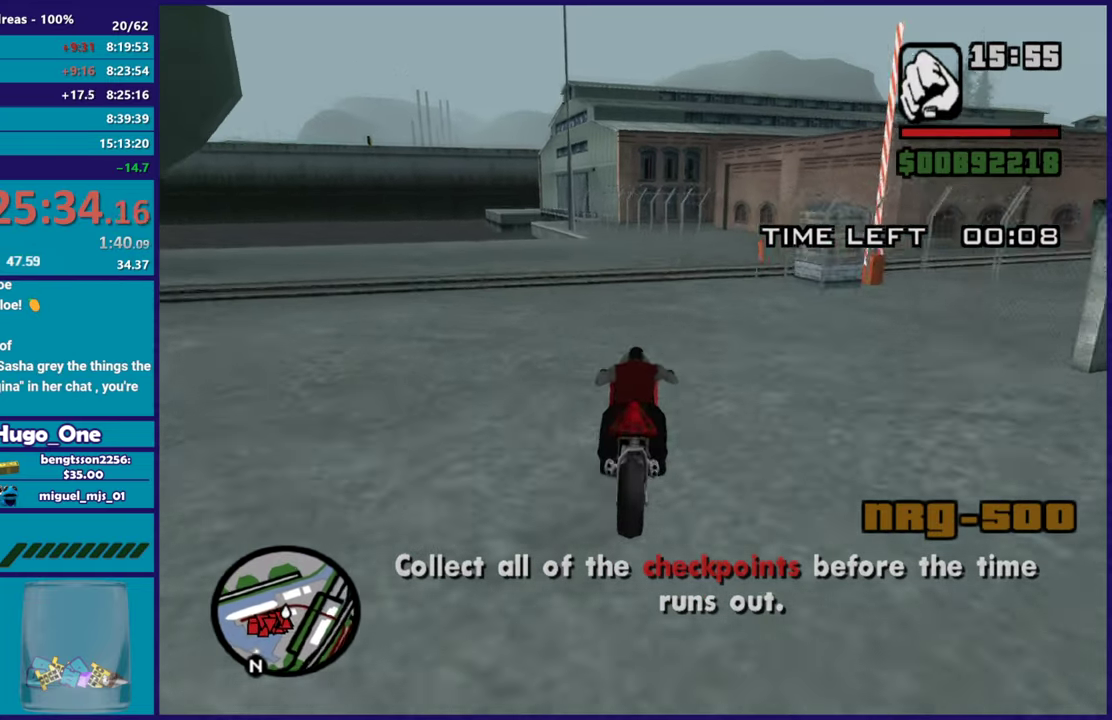
{"buttons": [], "left_stick": "right", "right_stick": "center", "button_events": [[150, "A", "down"], [267, "L2", "up"], [451, "A", "up"]]}
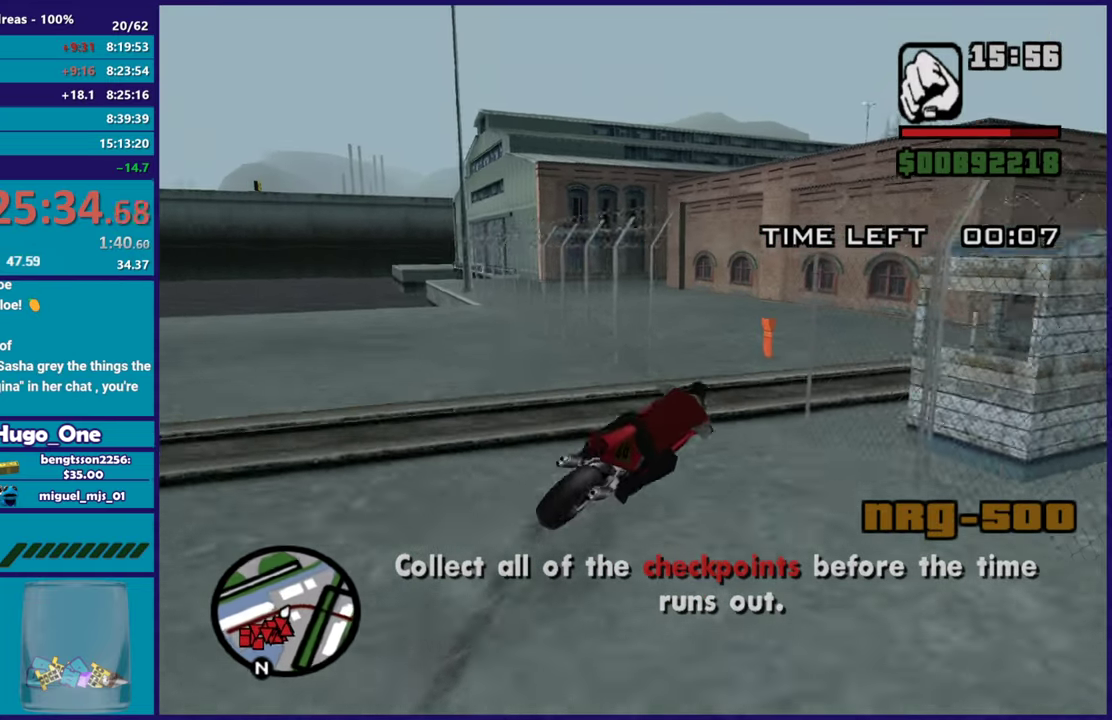
{"buttons": ["R2"], "left_stick": "right", "right_stick": "center", "button_events": [[233, "R2", "down"]]}
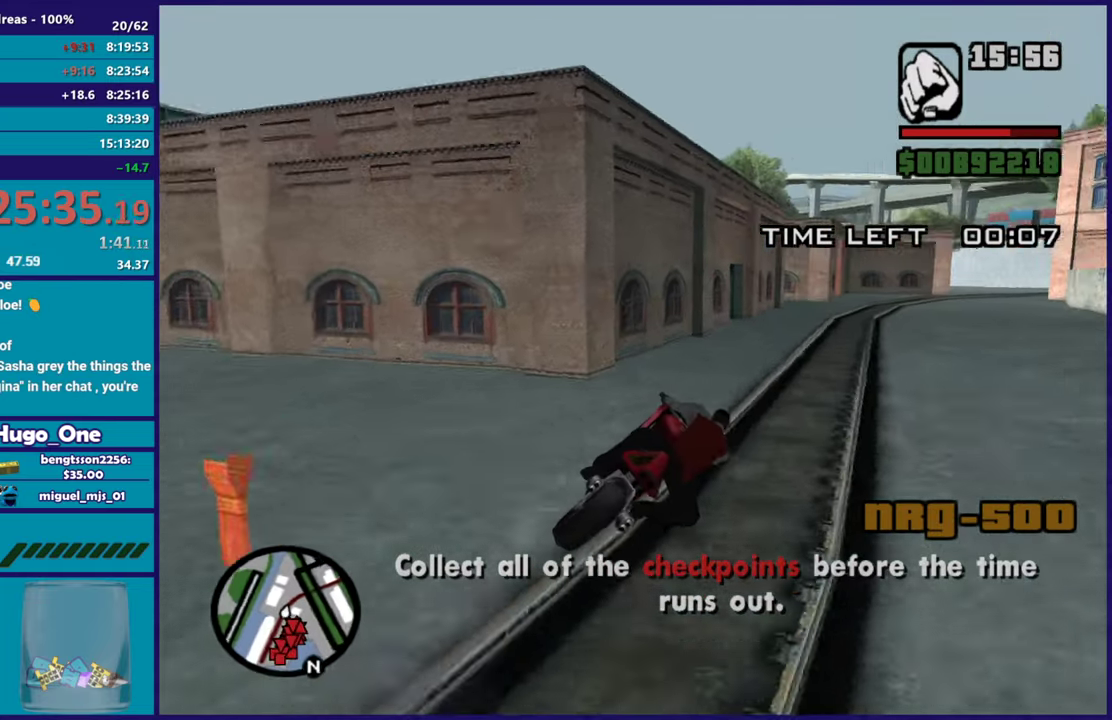
{"buttons": ["R2"], "left_stick": "up-right", "right_stick": "down-left", "button_events": []}
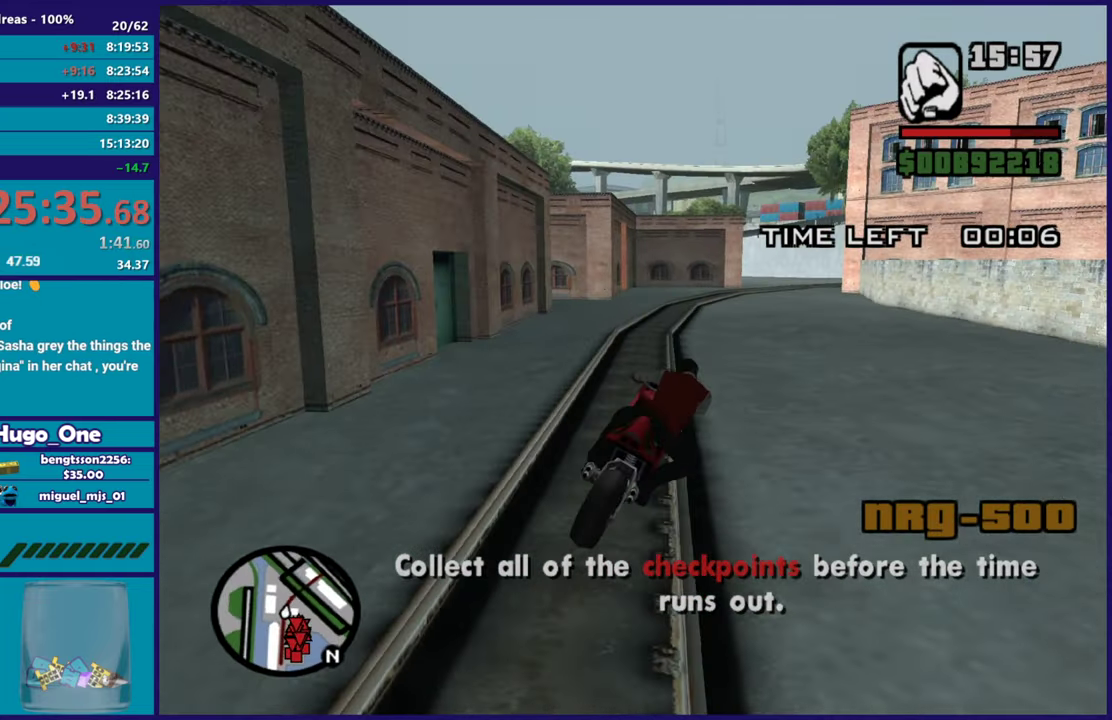
{"buttons": ["R2"], "left_stick": "up", "right_stick": "down-left", "button_events": []}
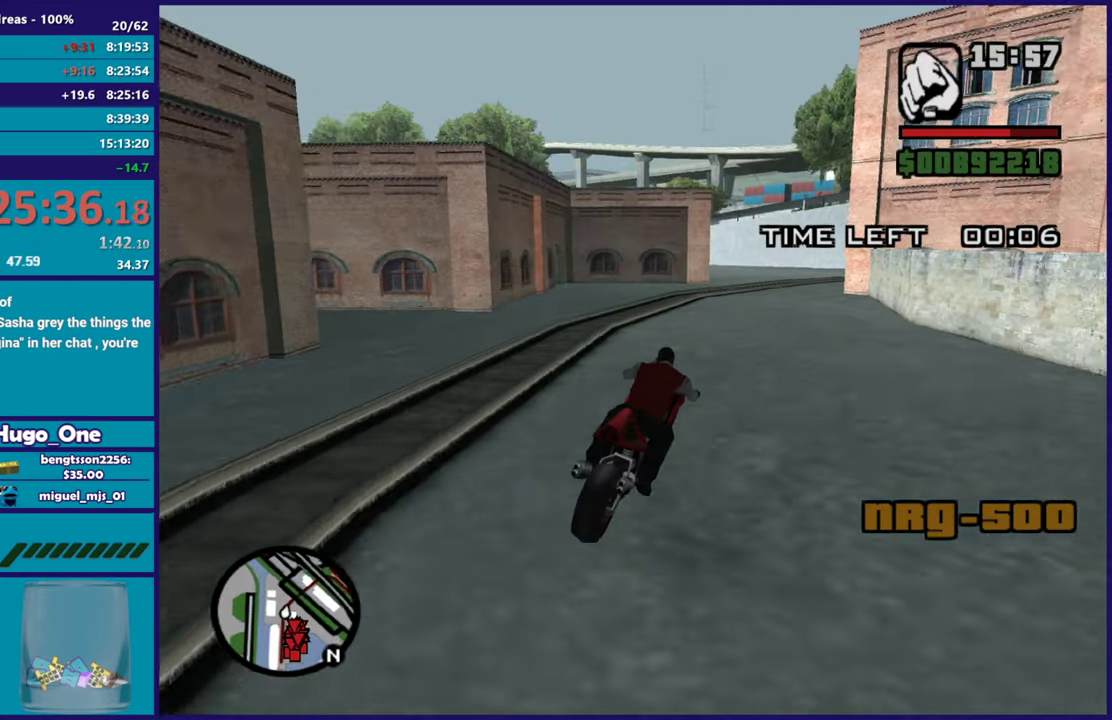
{"buttons": ["R2"], "left_stick": "center", "right_stick": "down-left", "button_events": []}
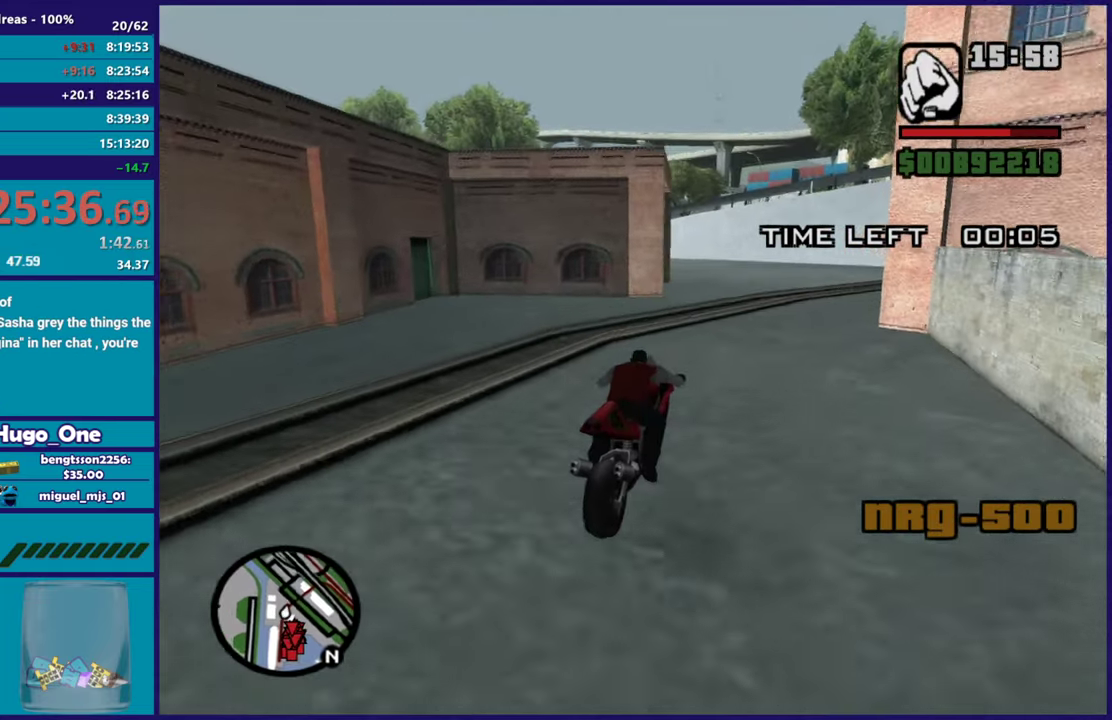
{"buttons": ["A"], "left_stick": "left", "right_stick": "center", "button_events": [[383, "R2", "up"], [467, "A", "down"]]}
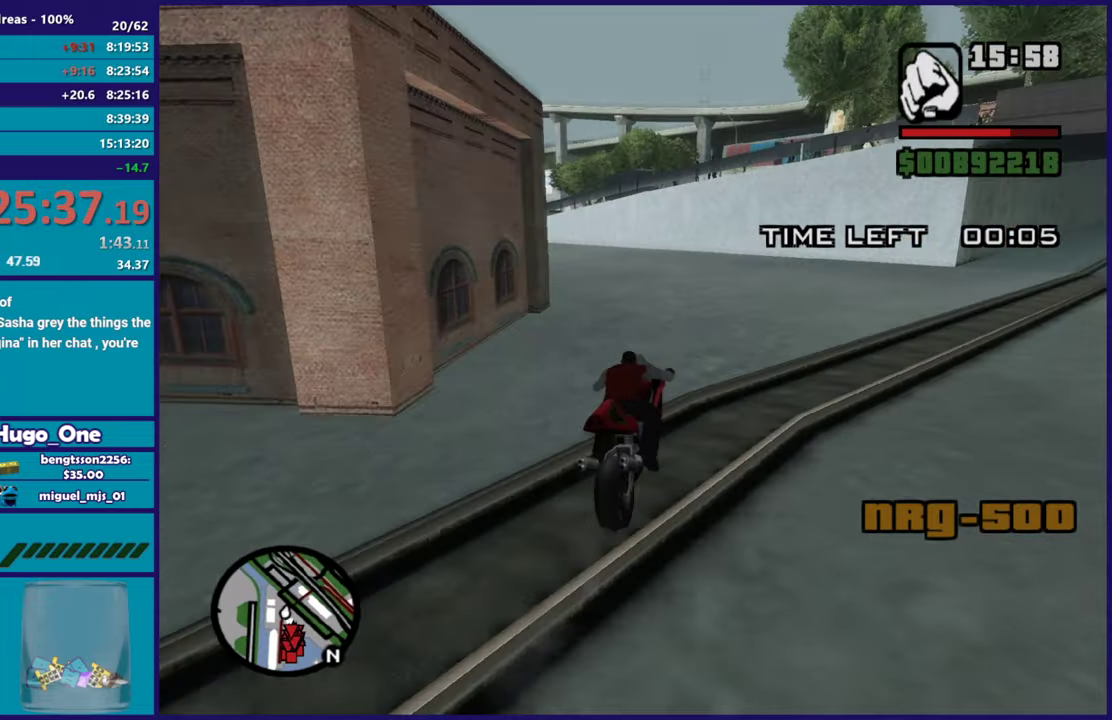
{"buttons": ["R2"], "left_stick": "left", "right_stick": "down-left", "button_events": [[100, "A", "up"], [484, "R2", "down"]]}
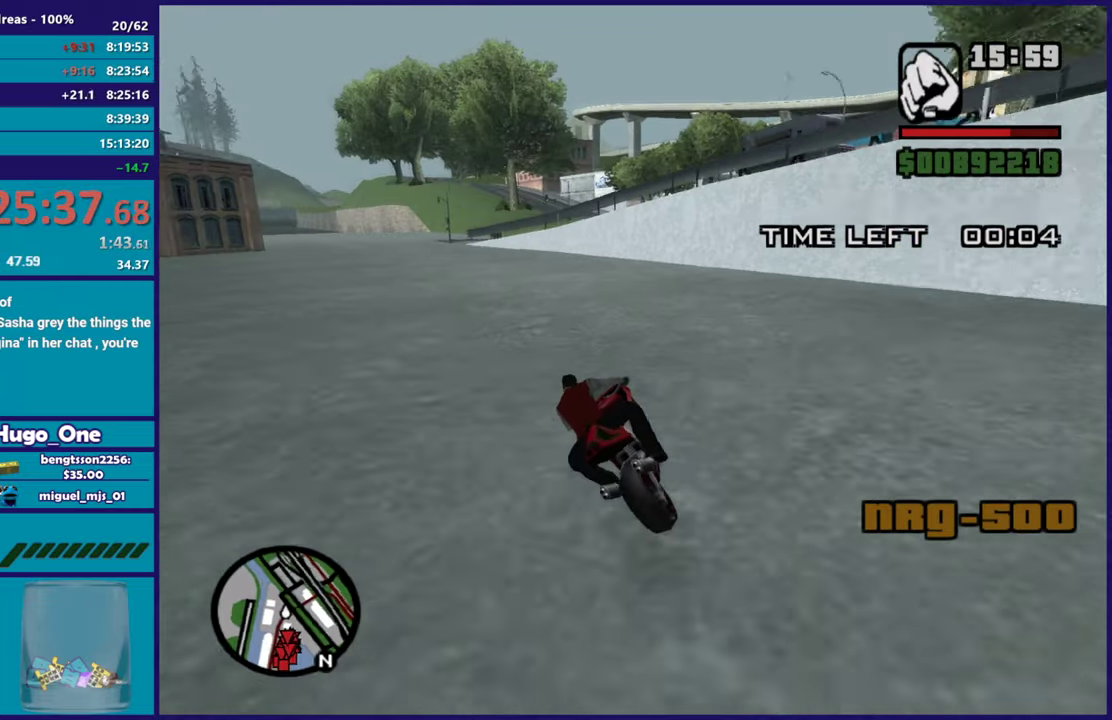
{"buttons": ["R2"], "left_stick": "left", "right_stick": "center", "button_events": []}
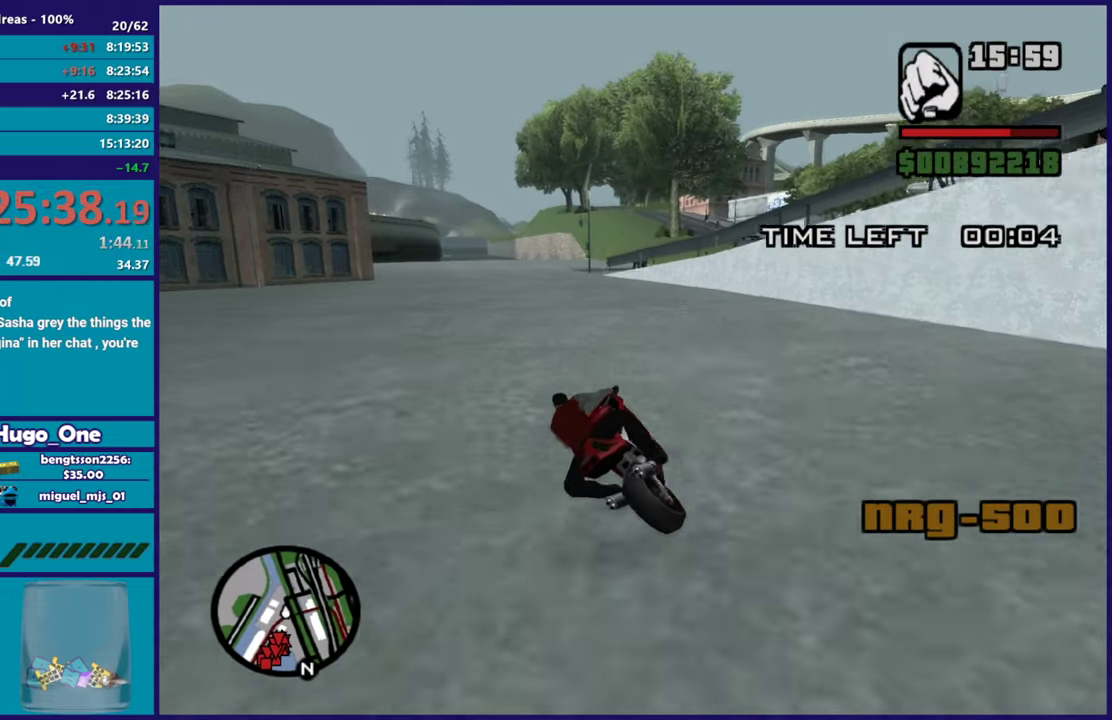
{"buttons": ["R2"], "left_stick": "center", "right_stick": "down-right", "button_events": []}